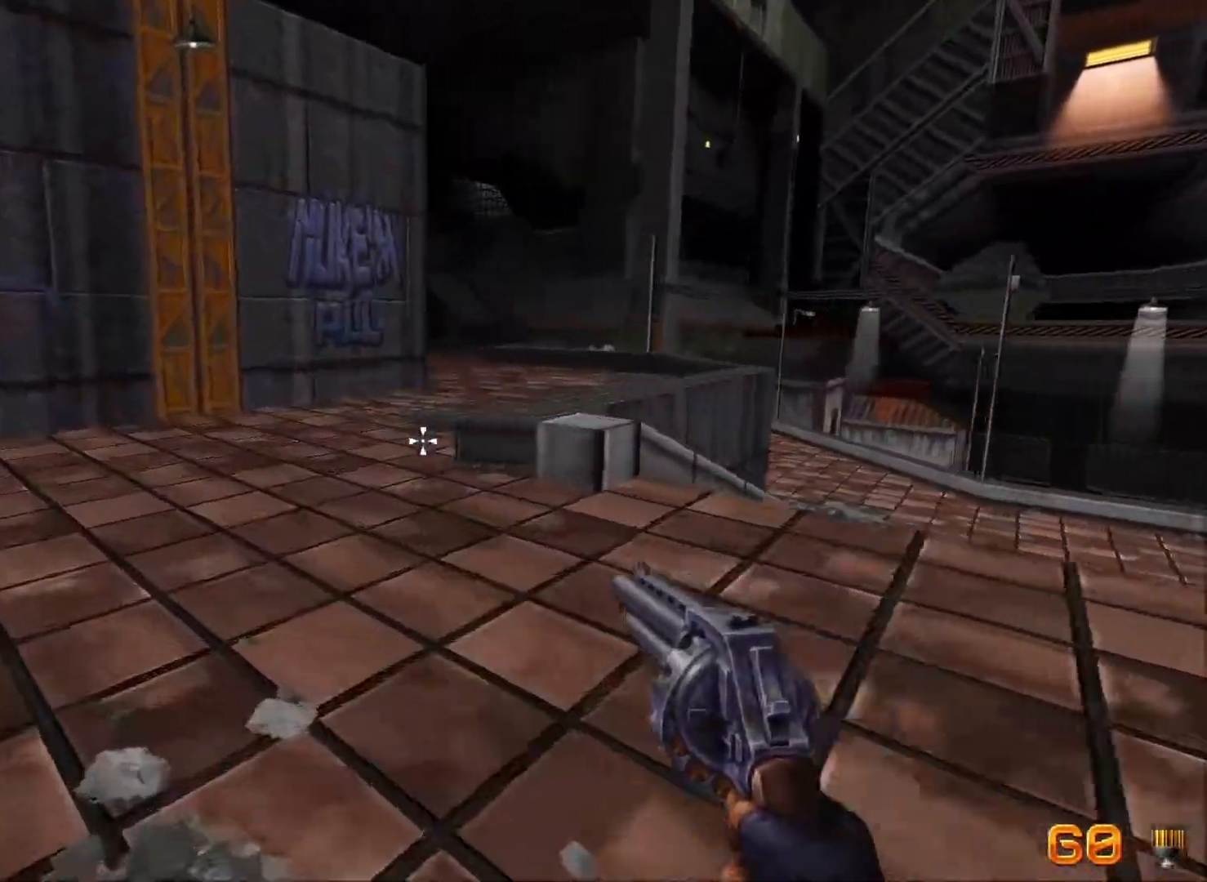
Gameplay with keyboard and mouse; each line is a JSON object with the keys and mouse buttons held at the frame after it. "events" lists presses ("down") and releases ("up") of "1", "2", "3", "4", "5", "a", "alt", "c", "caps_lock", "ctrl", "d", "e", "f", "g", "q", "r", "s", "shift", "space", "t", "tab", "v", "w", "x", "z", "mouse_left", "mouse_wheel" and "mouse_right" between this image and that frame as [ms after this image, input, new state], when the widget could be followed in between. "mouse_left", "mouse_wheel", "mouse_right" = the "left", "wheel", "right" buttons of the "mouse" list. No other keys are recorded. "wheel" means that the mouse wheel is clicked or scrolled. Not read: mouse_move.
{"keys": [], "mouse": [], "events": [[200, "alt", "up"], [250, "a", "up"], [250, "w", "up"]]}
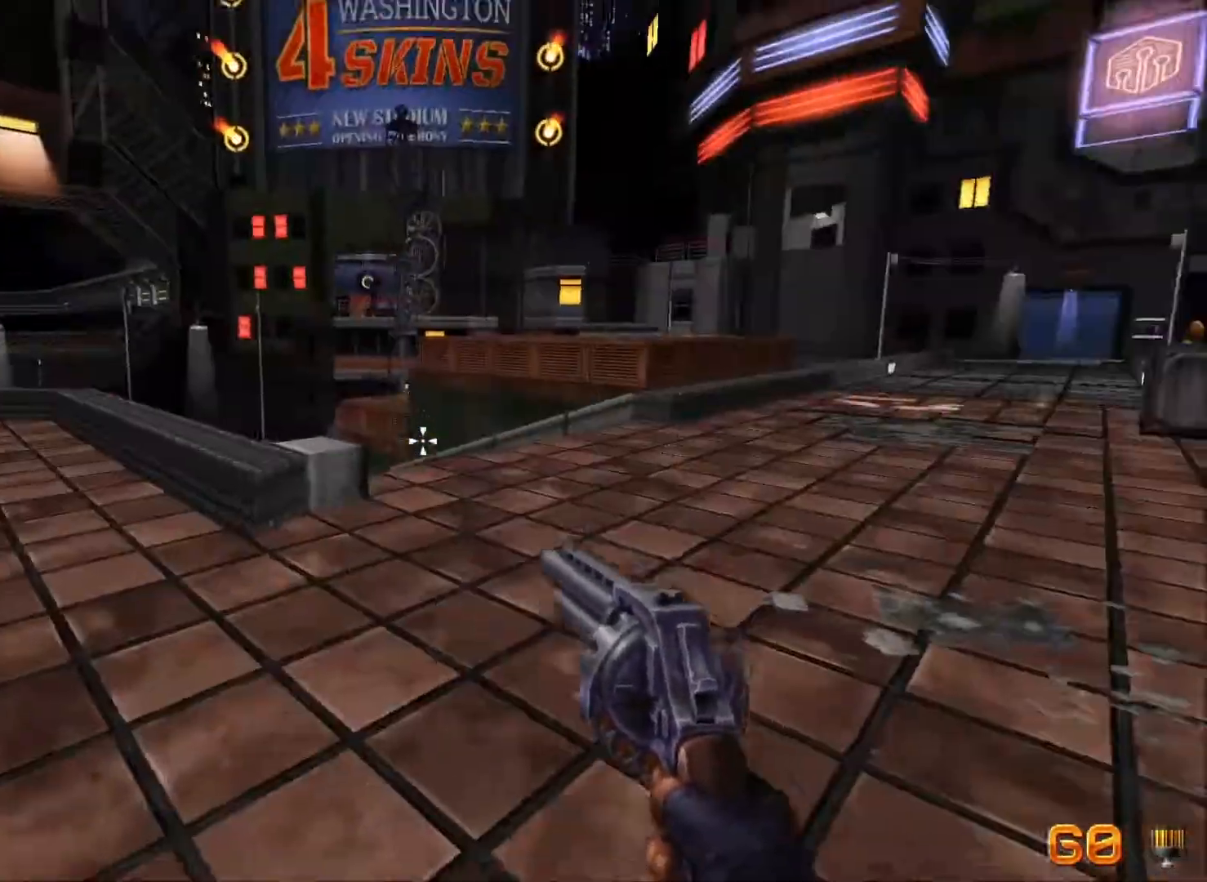
{"keys": [], "mouse": [], "events": [[167, "w", "down"], [450, "w", "up"]]}
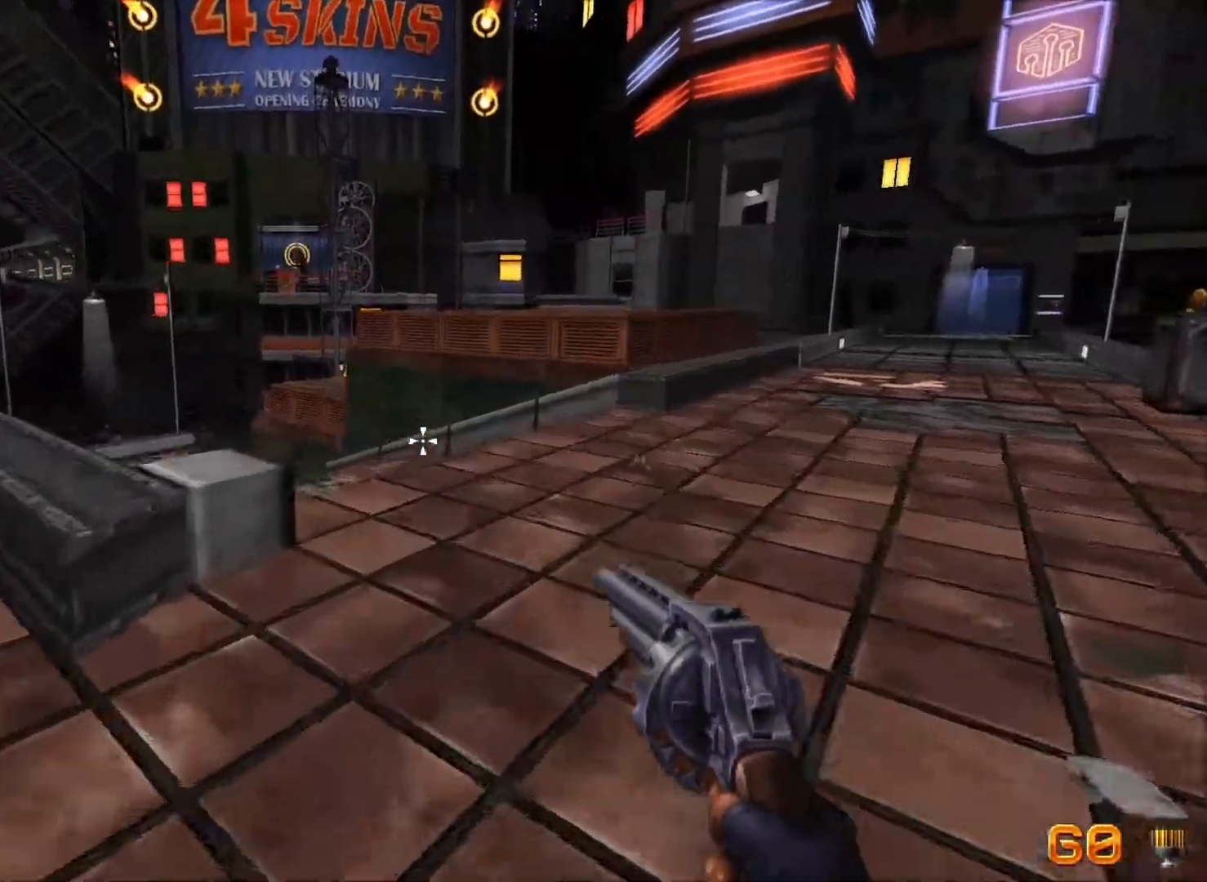
{"keys": [], "mouse": [], "events": []}
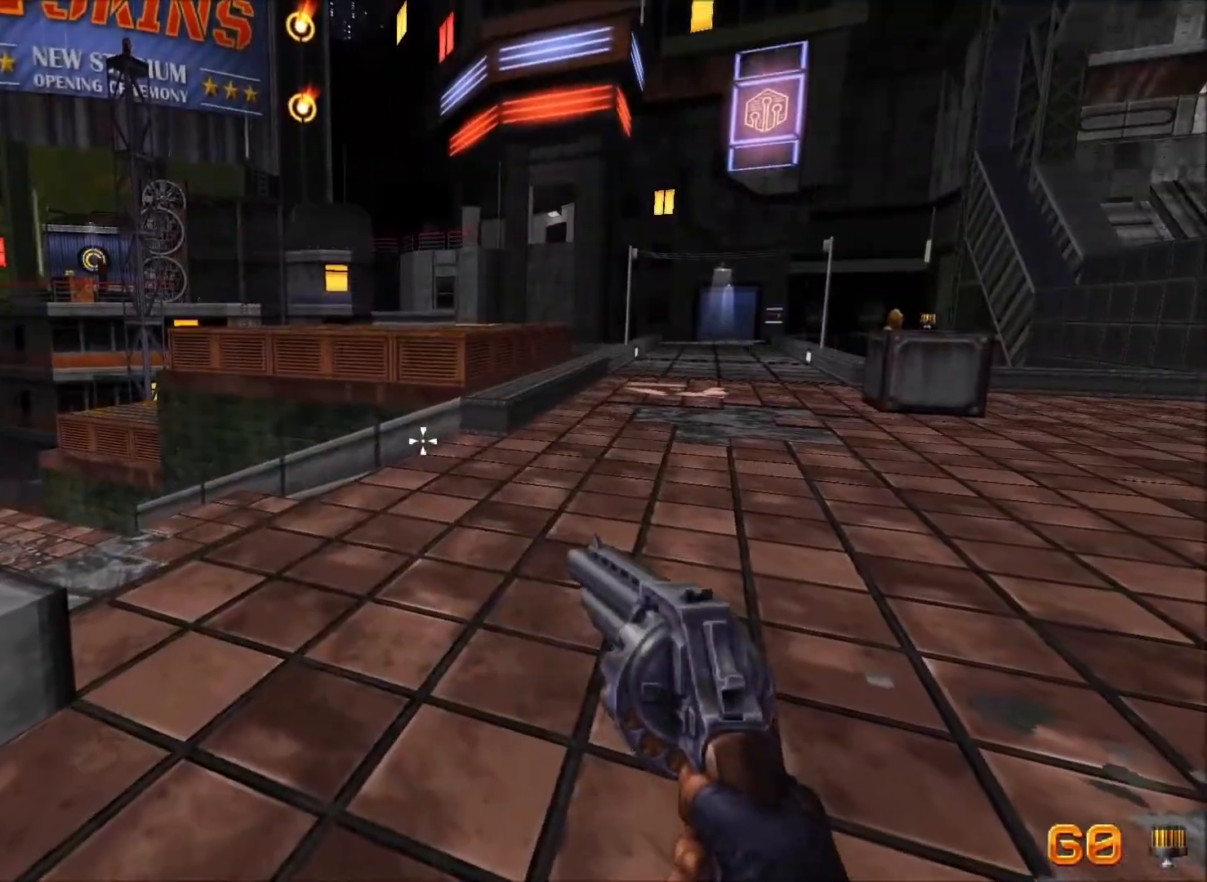
{"keys": [], "mouse": [], "events": []}
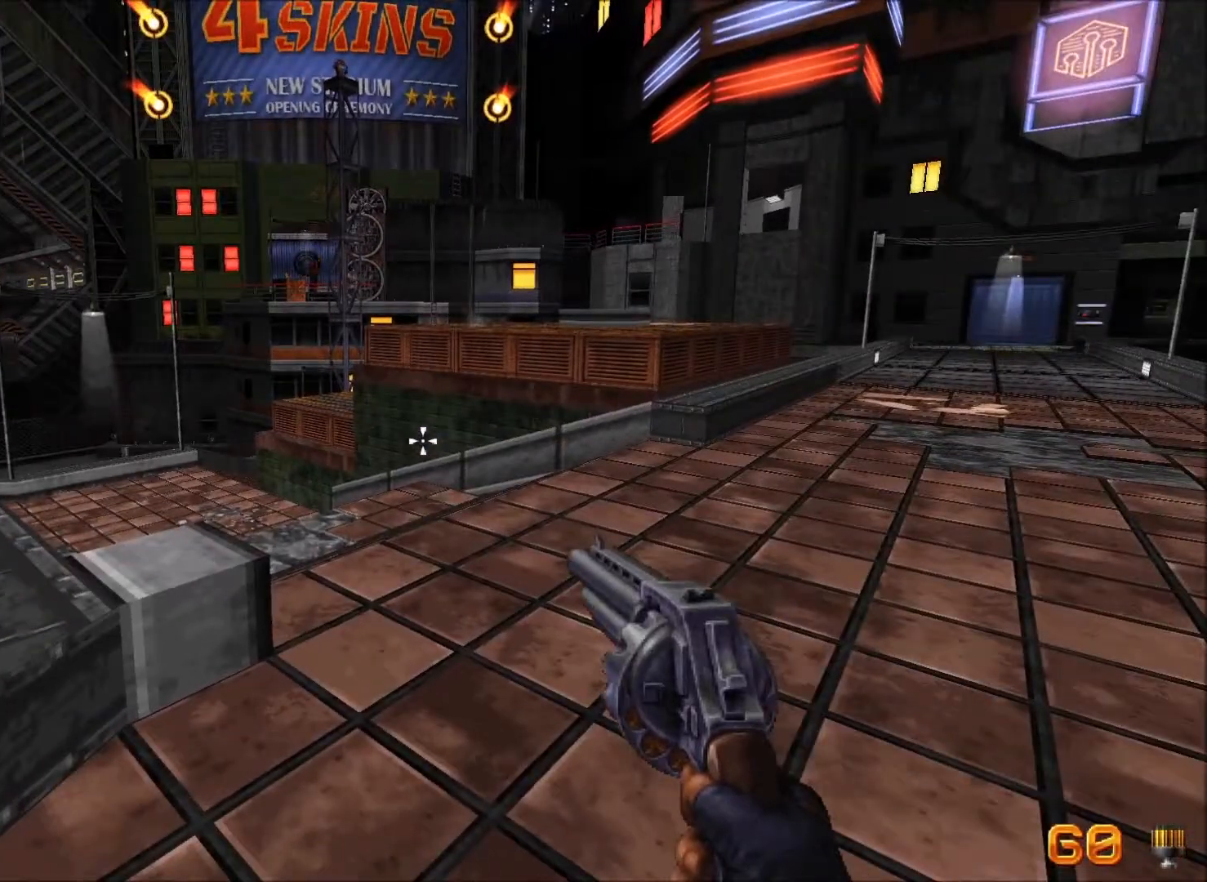
{"keys": [], "mouse": [], "events": [[67, "s", "down"], [167, "s", "up"]]}
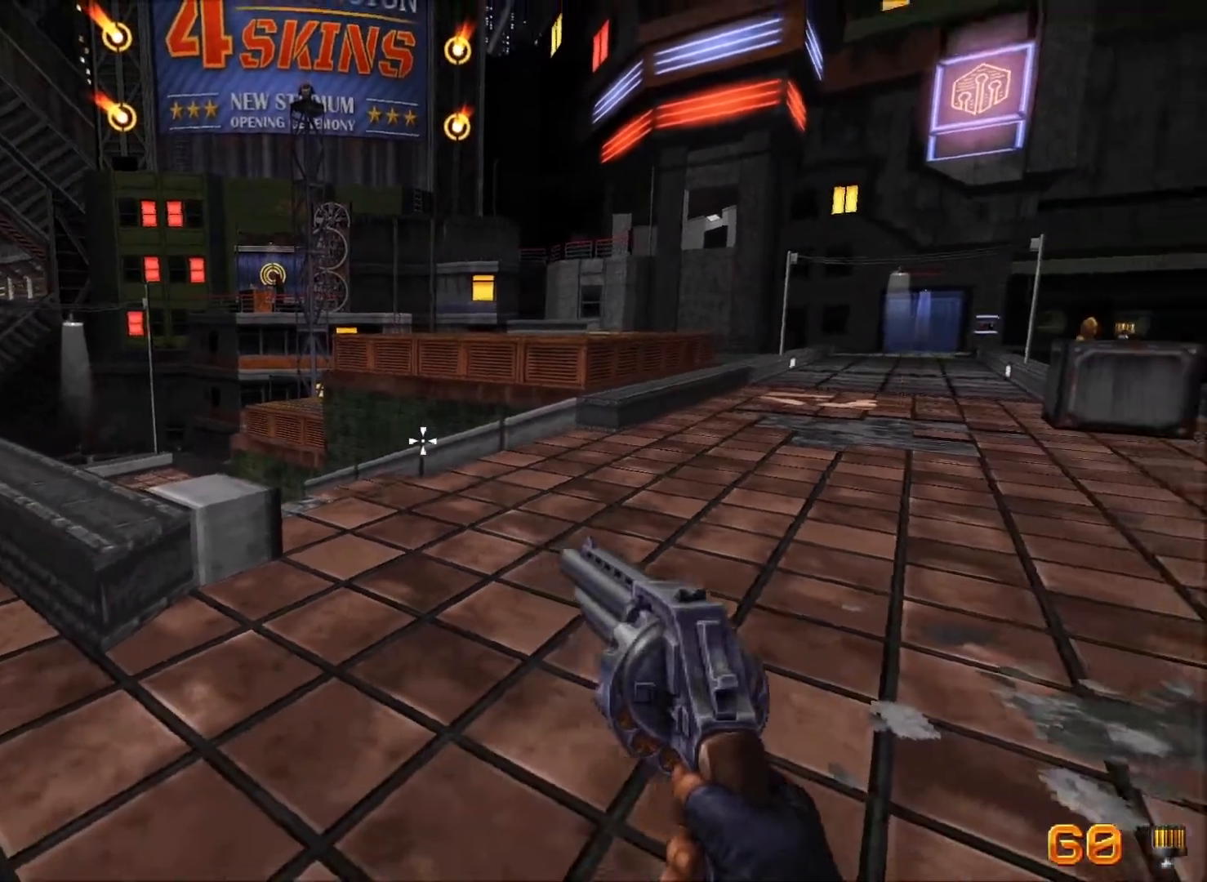
{"keys": [], "mouse": [], "events": []}
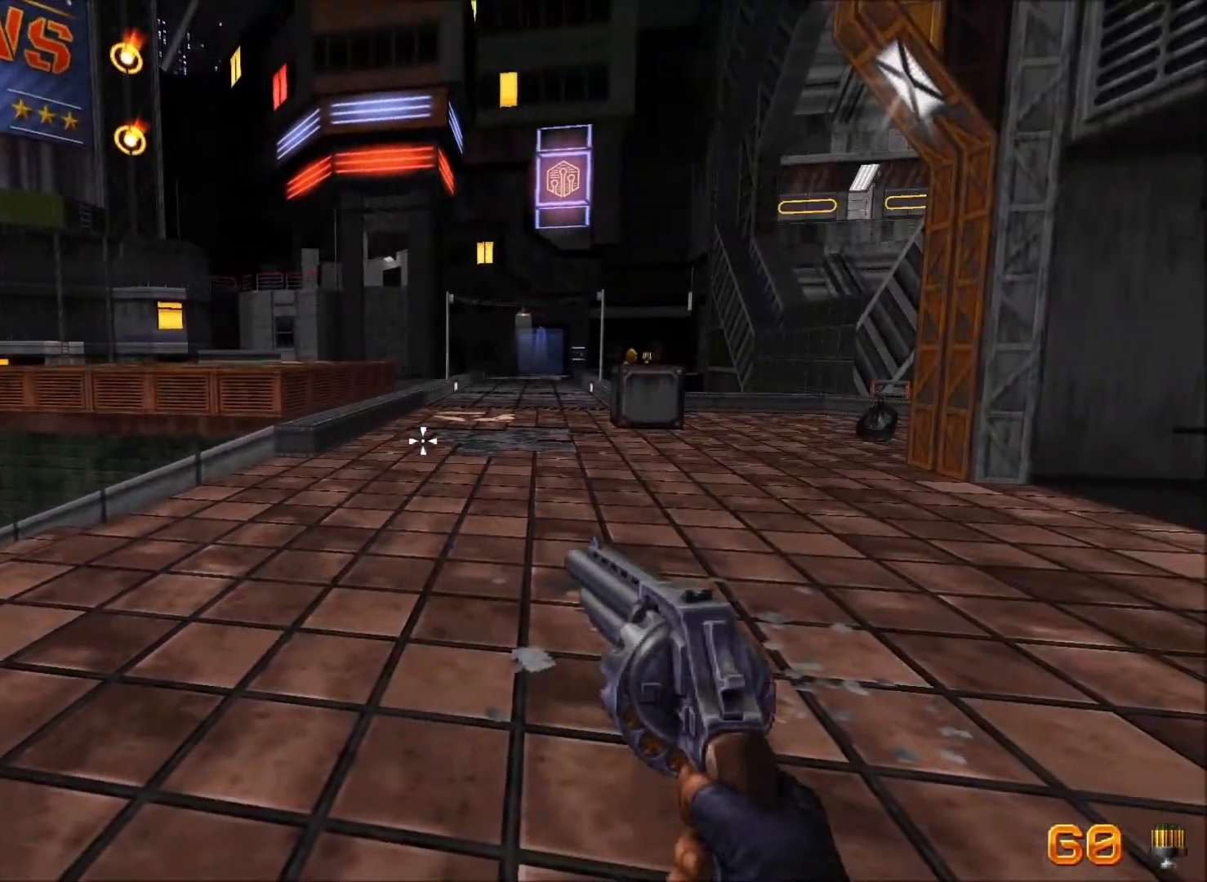
{"keys": ["w"], "mouse": [], "events": [[433, "w", "down"]]}
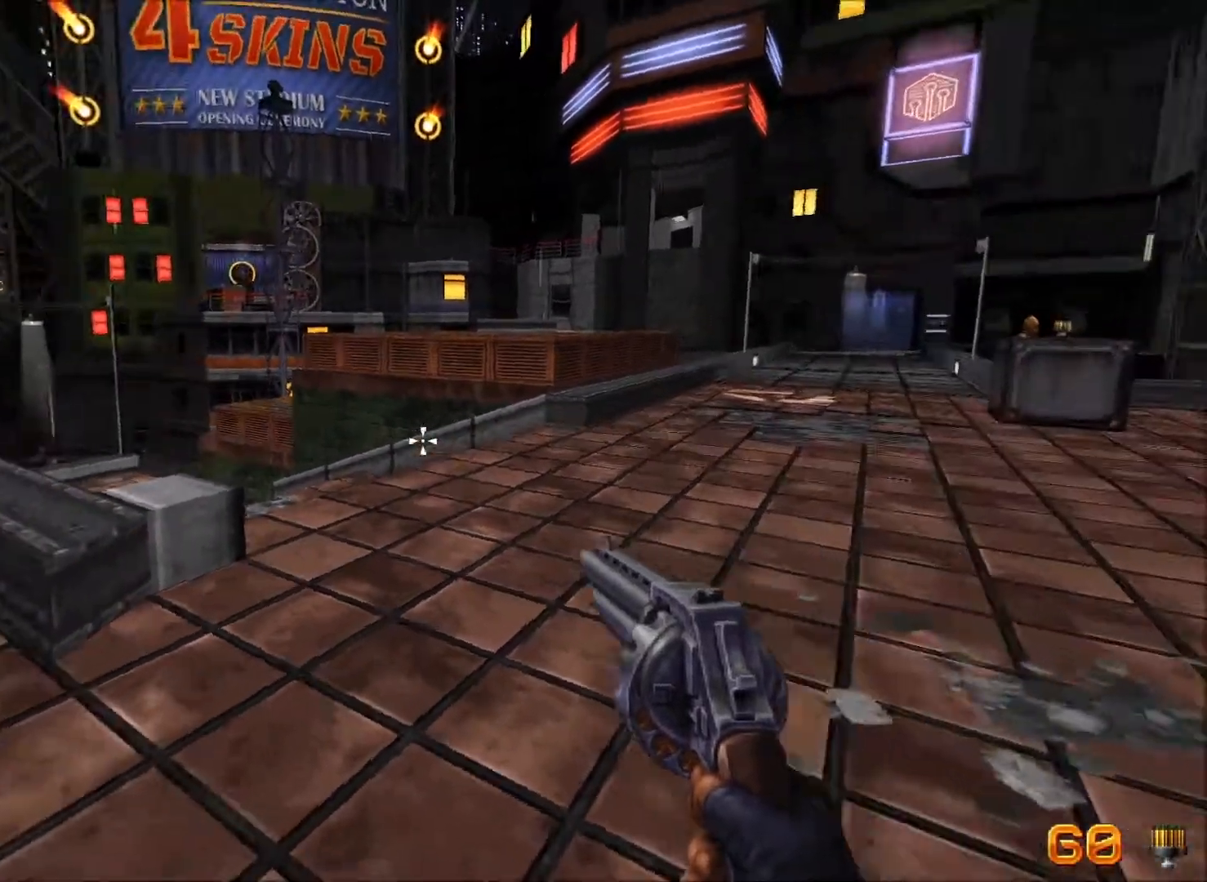
{"keys": [], "mouse": [], "events": [[67, "w", "up"], [117, "d", "down"], [267, "d", "up"]]}
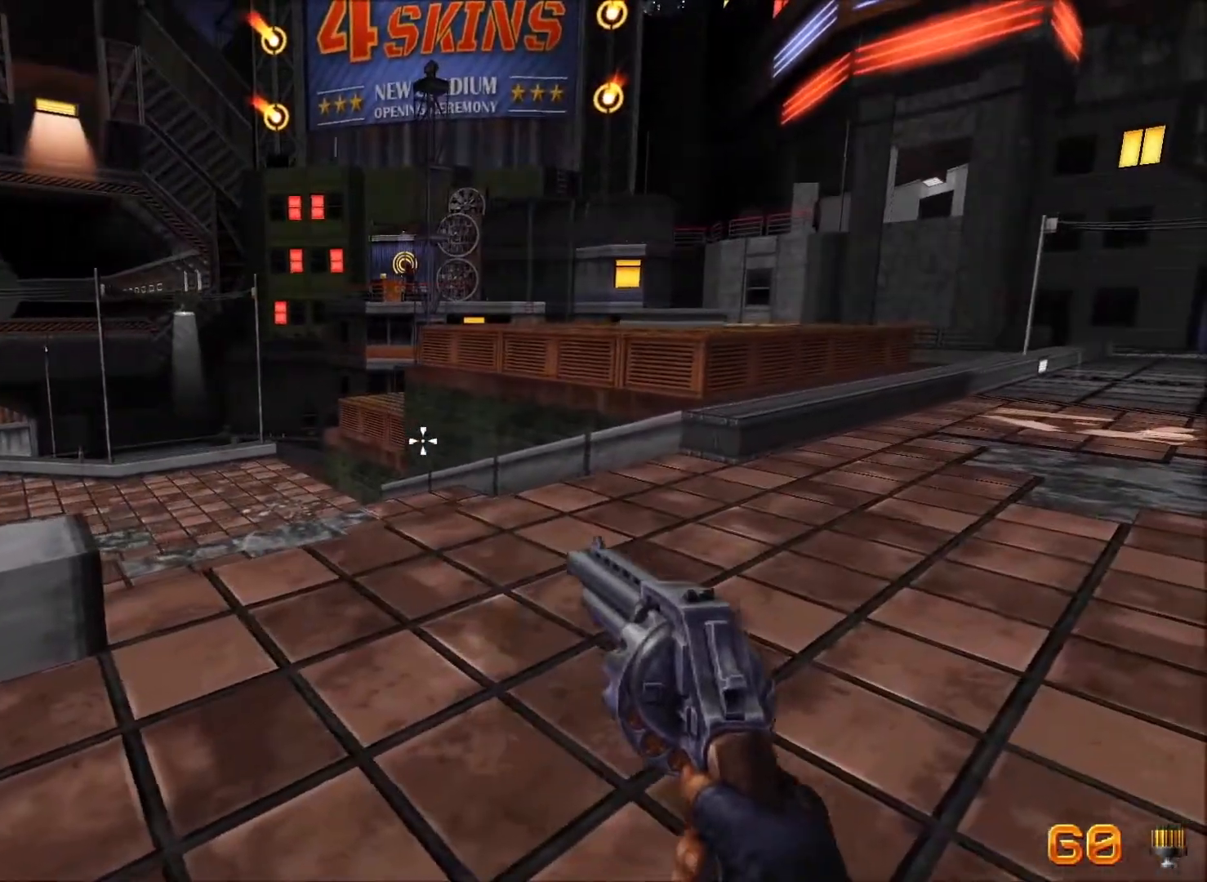
{"keys": [], "mouse": [], "events": []}
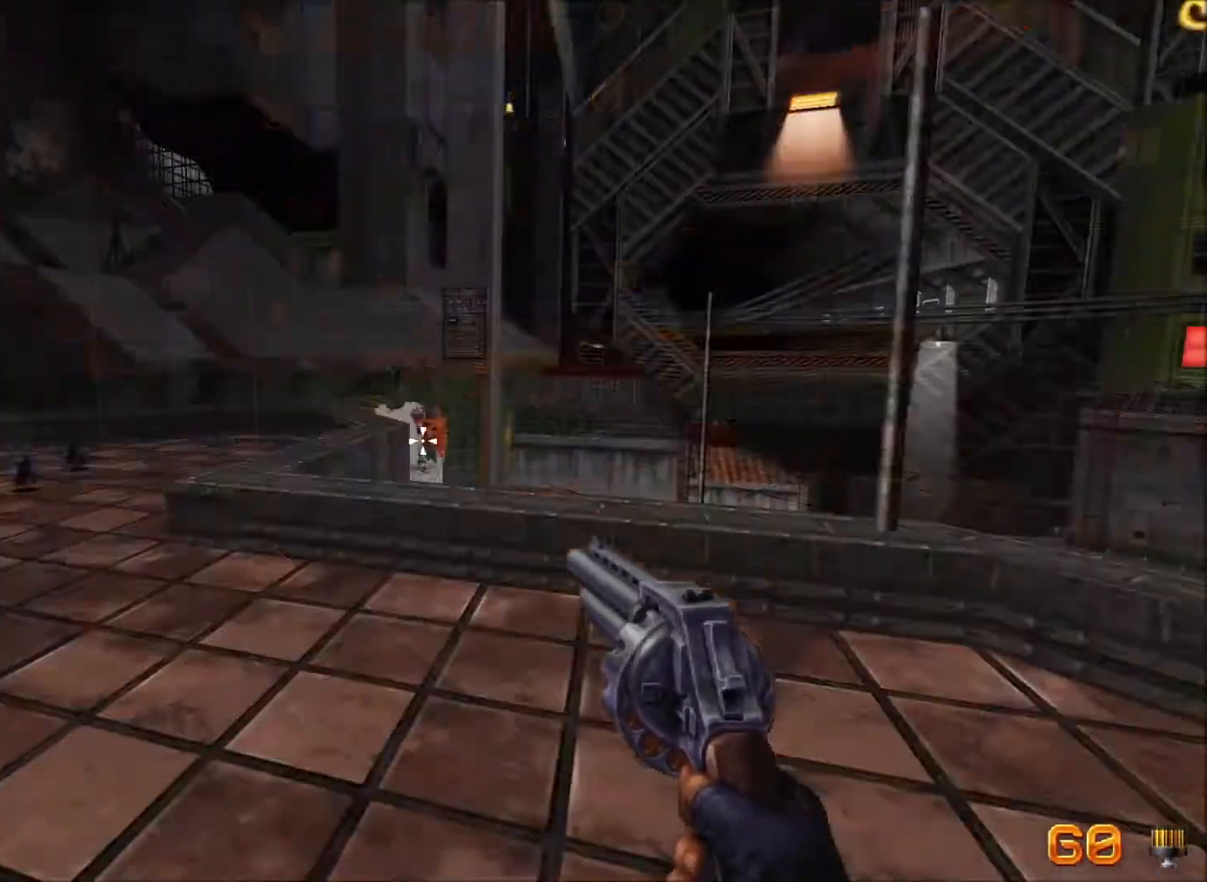
{"keys": ["w"], "mouse": [], "events": [[467, "w", "down"]]}
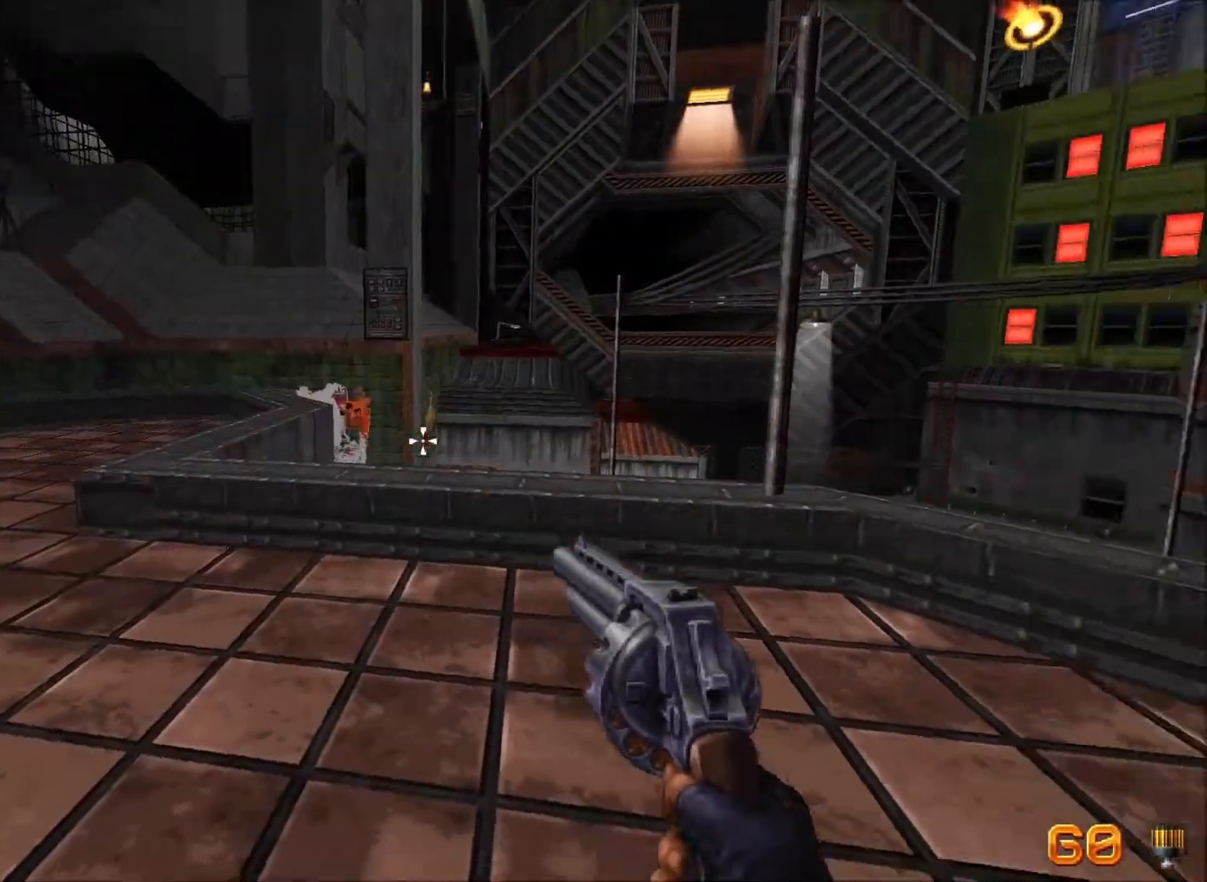
{"keys": ["d", "w"], "mouse": [], "events": [[333, "d", "down"]]}
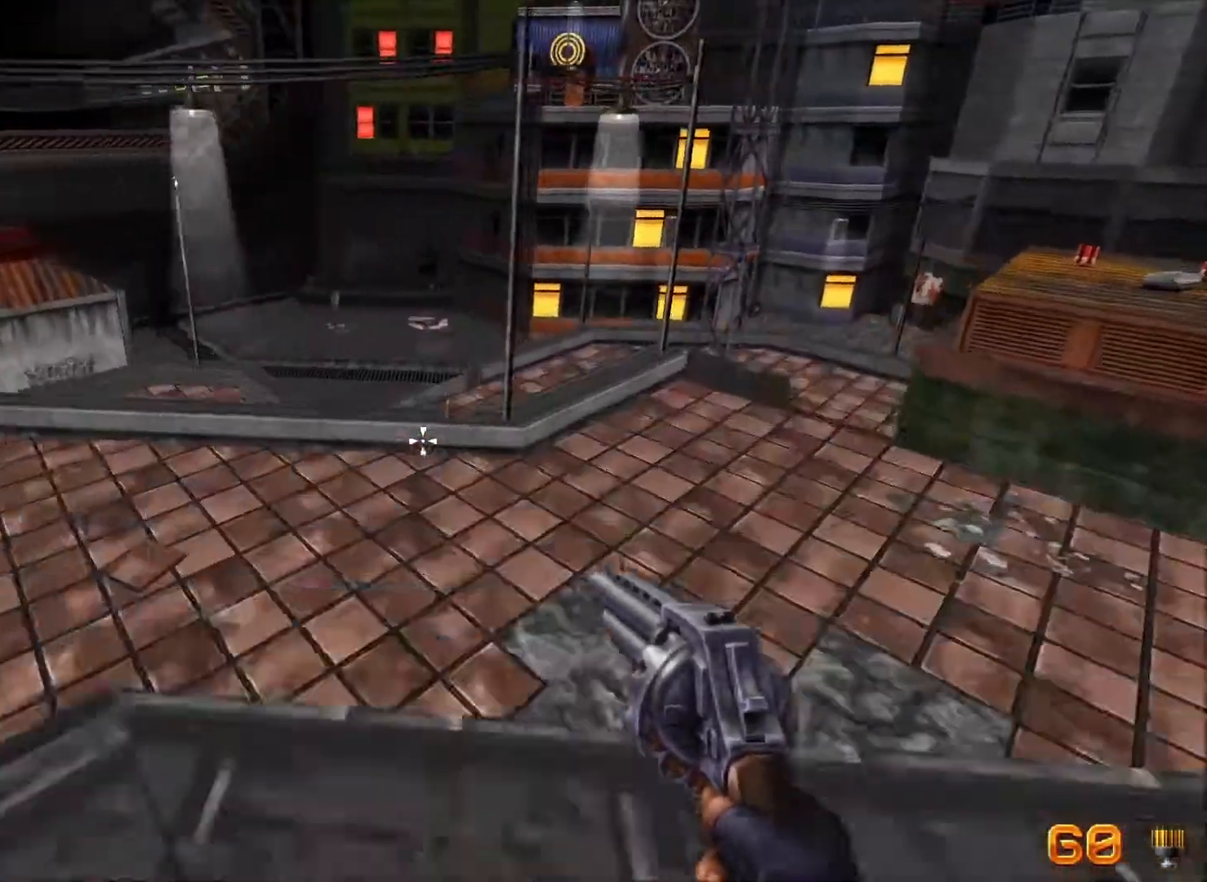
{"keys": ["d", "w"], "mouse": [], "events": [[67, "d", "up"], [500, "d", "down"]]}
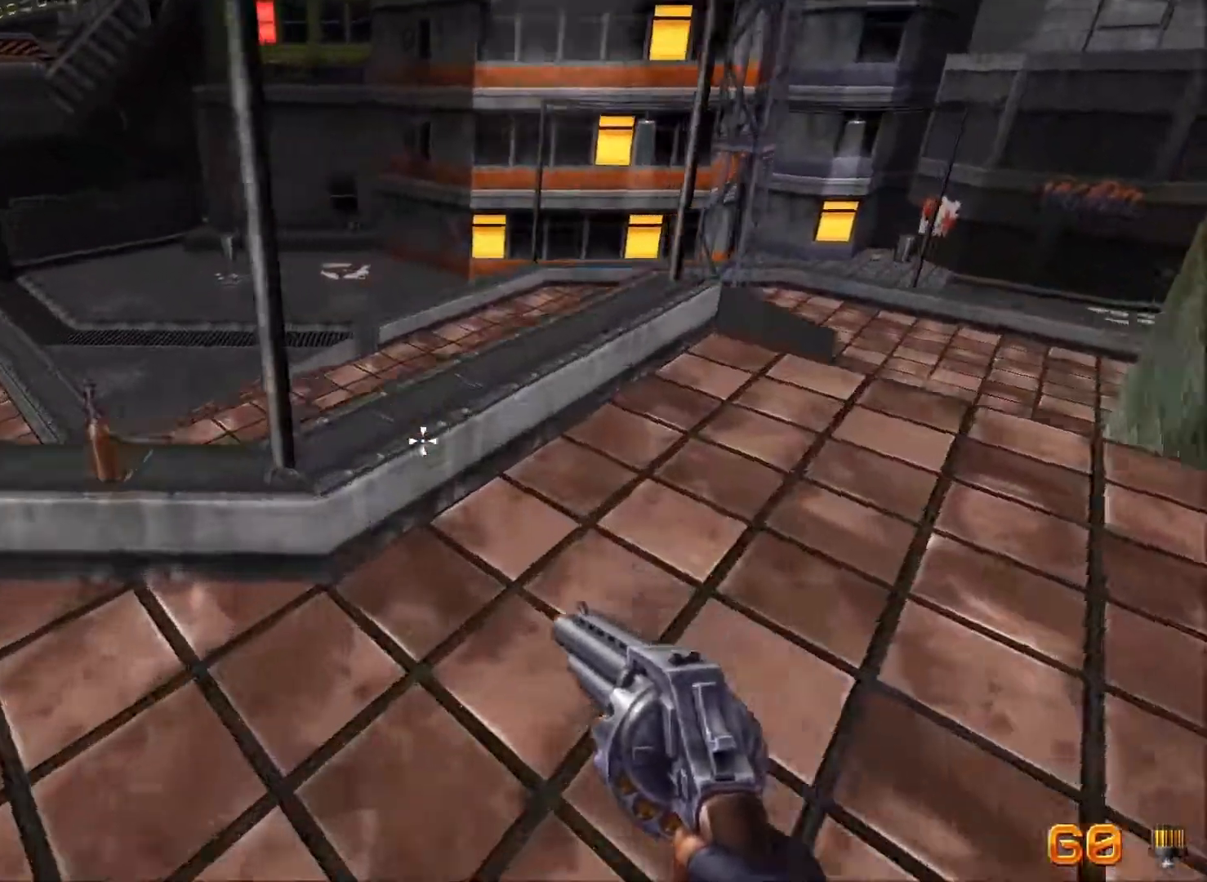
{"keys": ["a", "w"], "mouse": [], "events": [[283, "d", "up"], [317, "a", "down"]]}
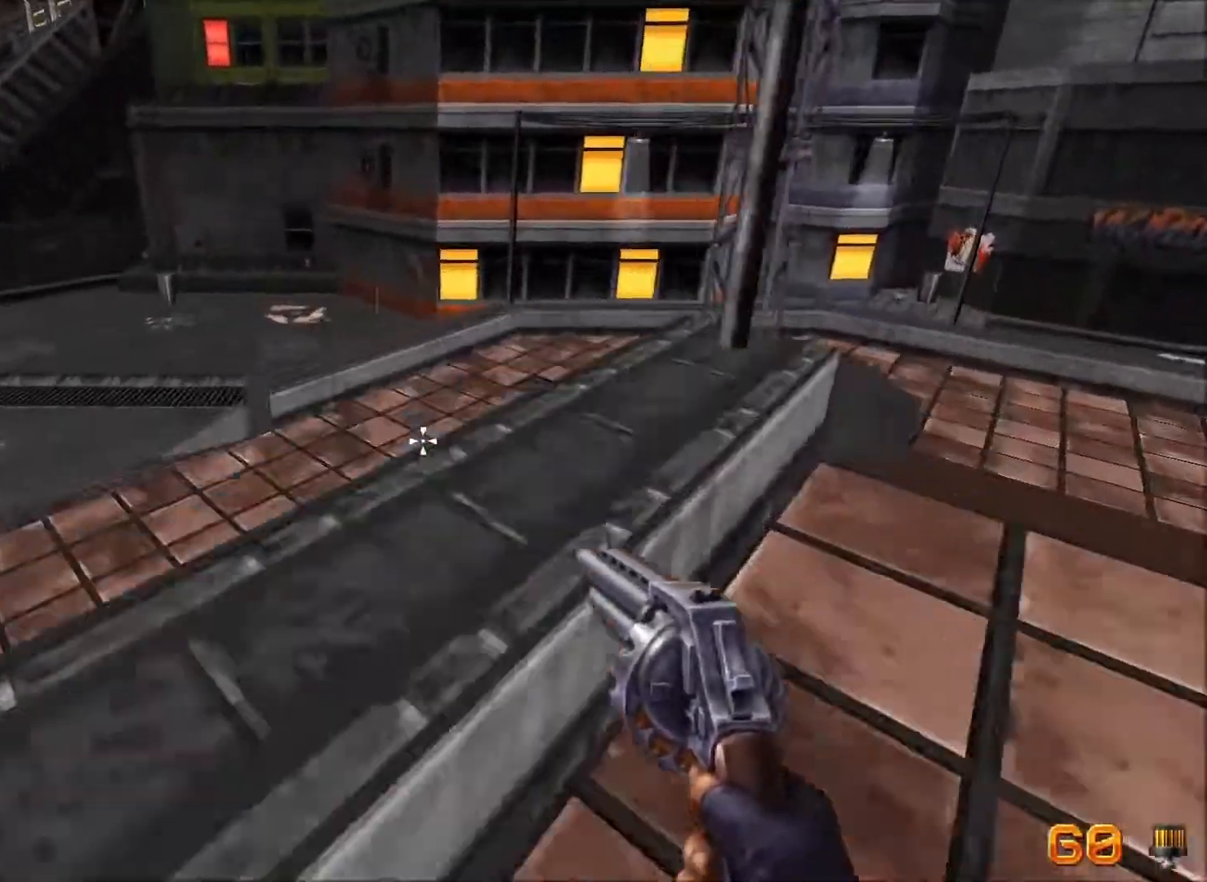
{"keys": ["a", "w"], "mouse": [], "events": []}
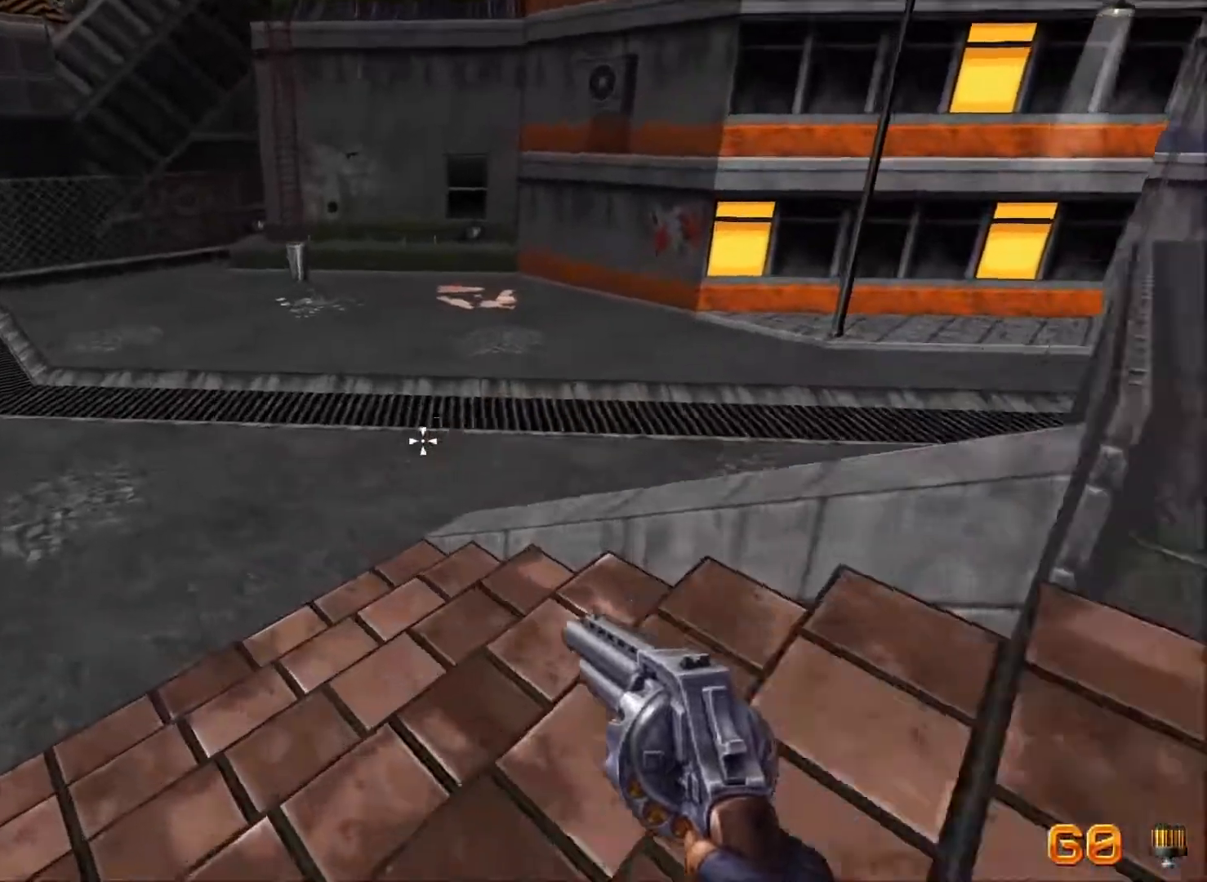
{"keys": ["a", "w"], "mouse": [], "events": []}
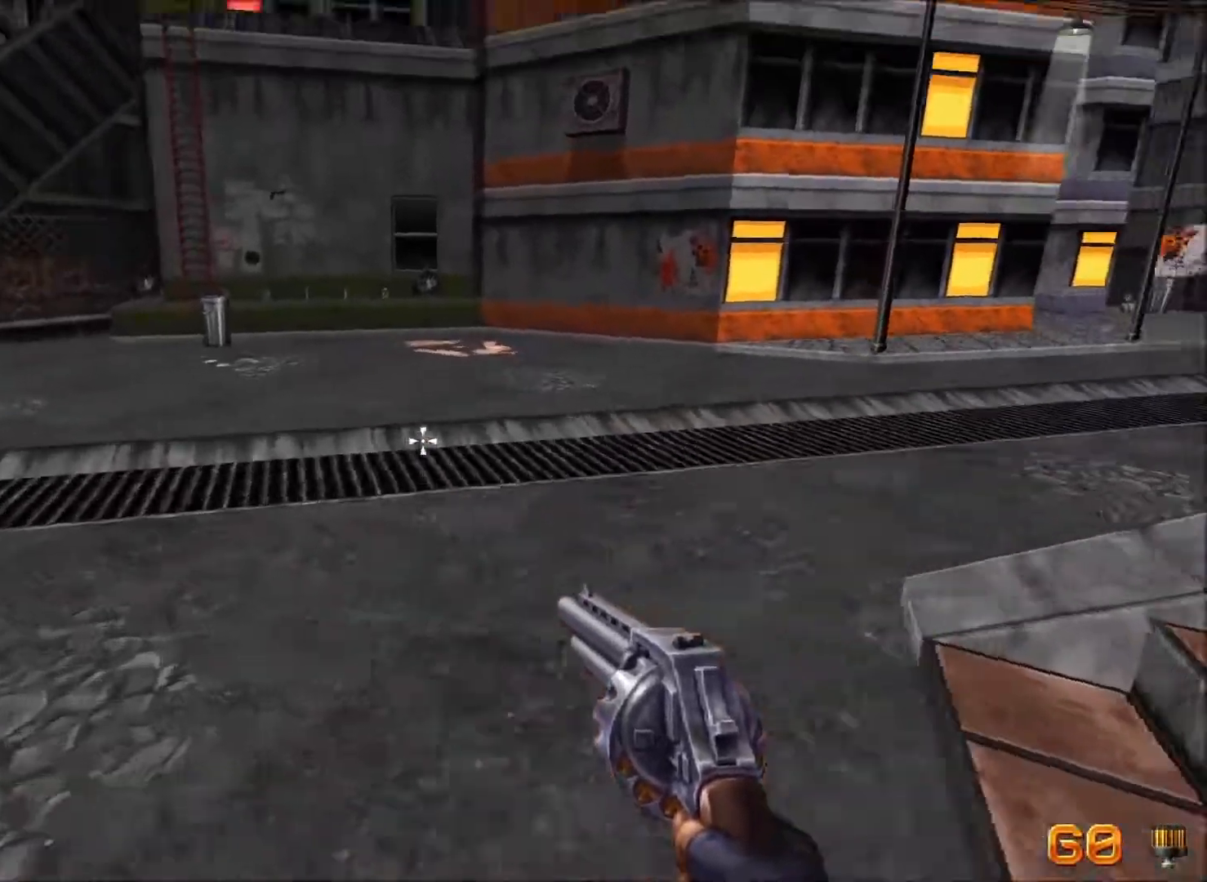
{"keys": ["w"], "mouse": [], "events": [[417, "a", "up"]]}
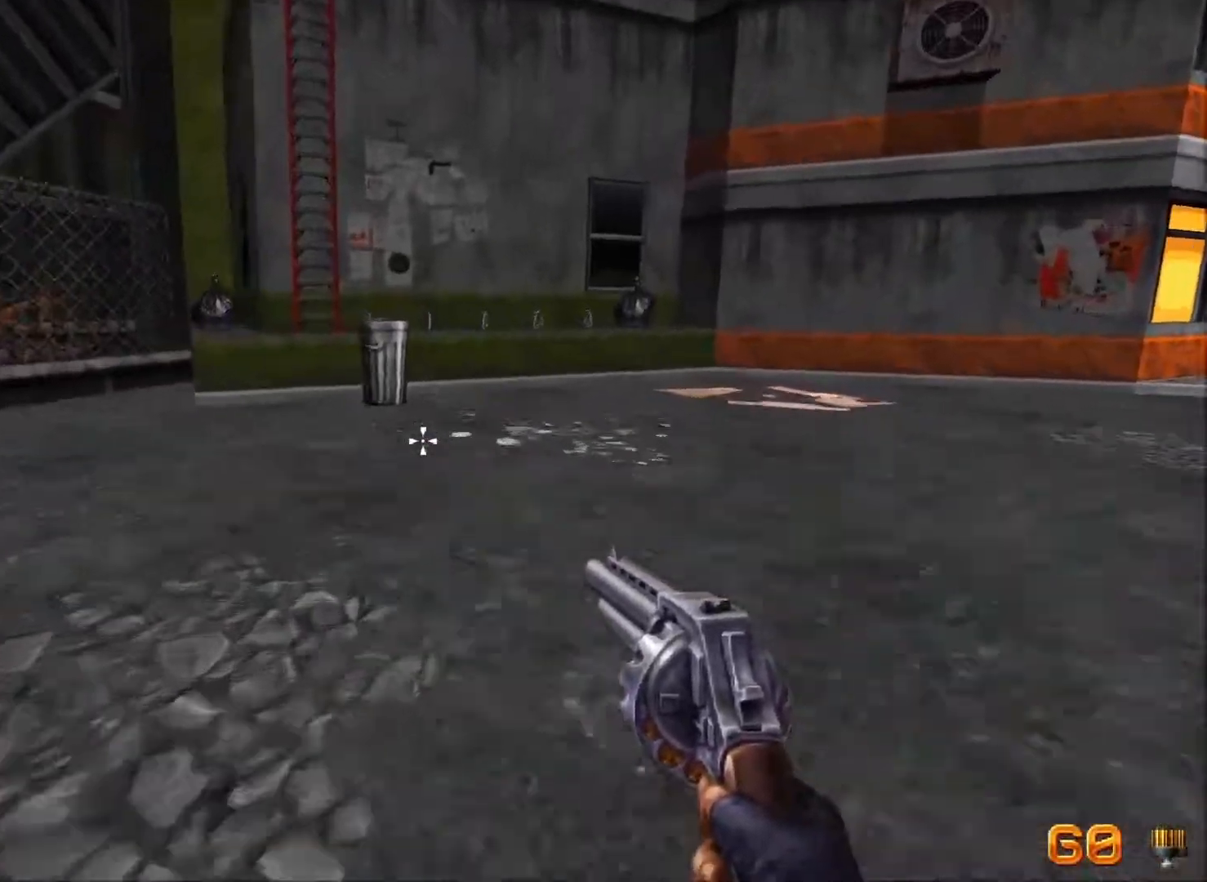
{"keys": [], "mouse": [], "events": [[150, "w", "up"]]}
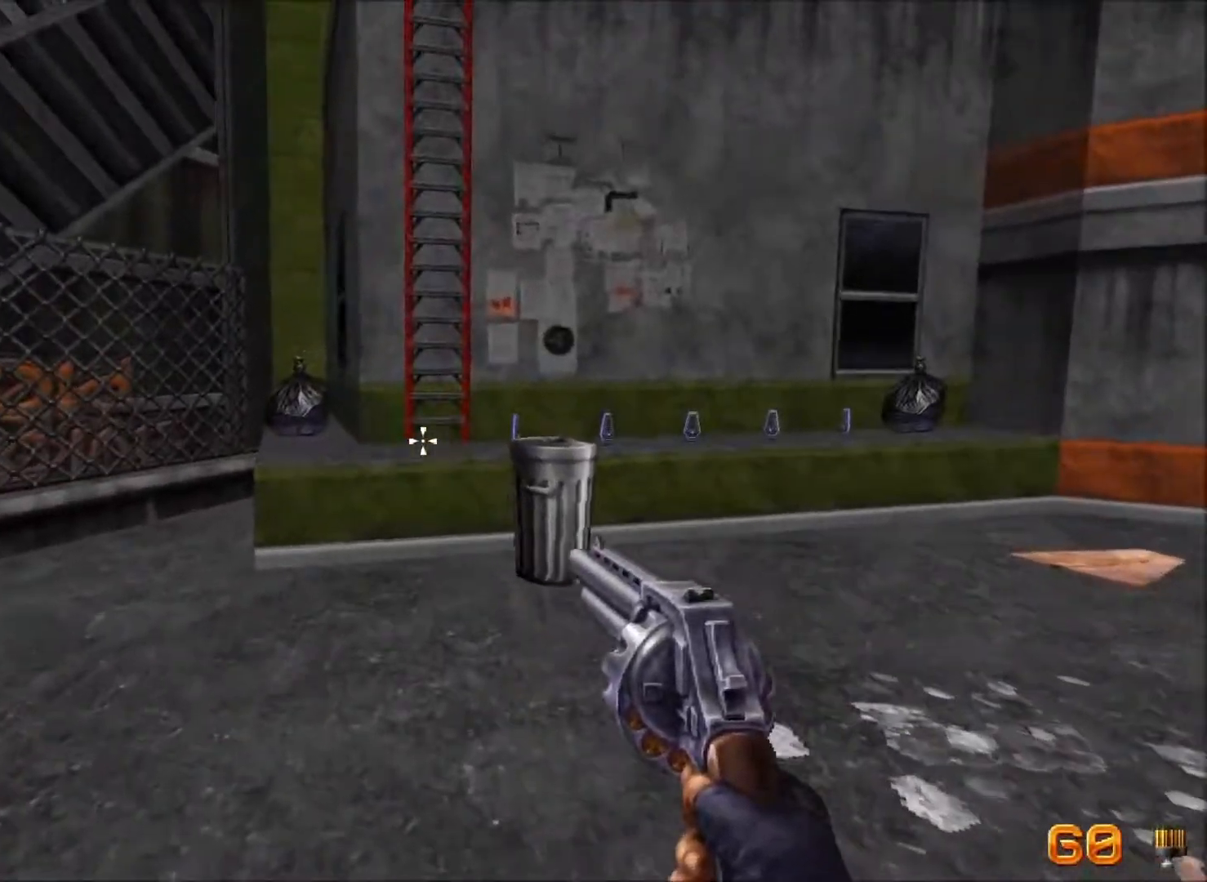
{"keys": [], "mouse": [], "events": [[67, "w", "down"], [167, "w", "up"]]}
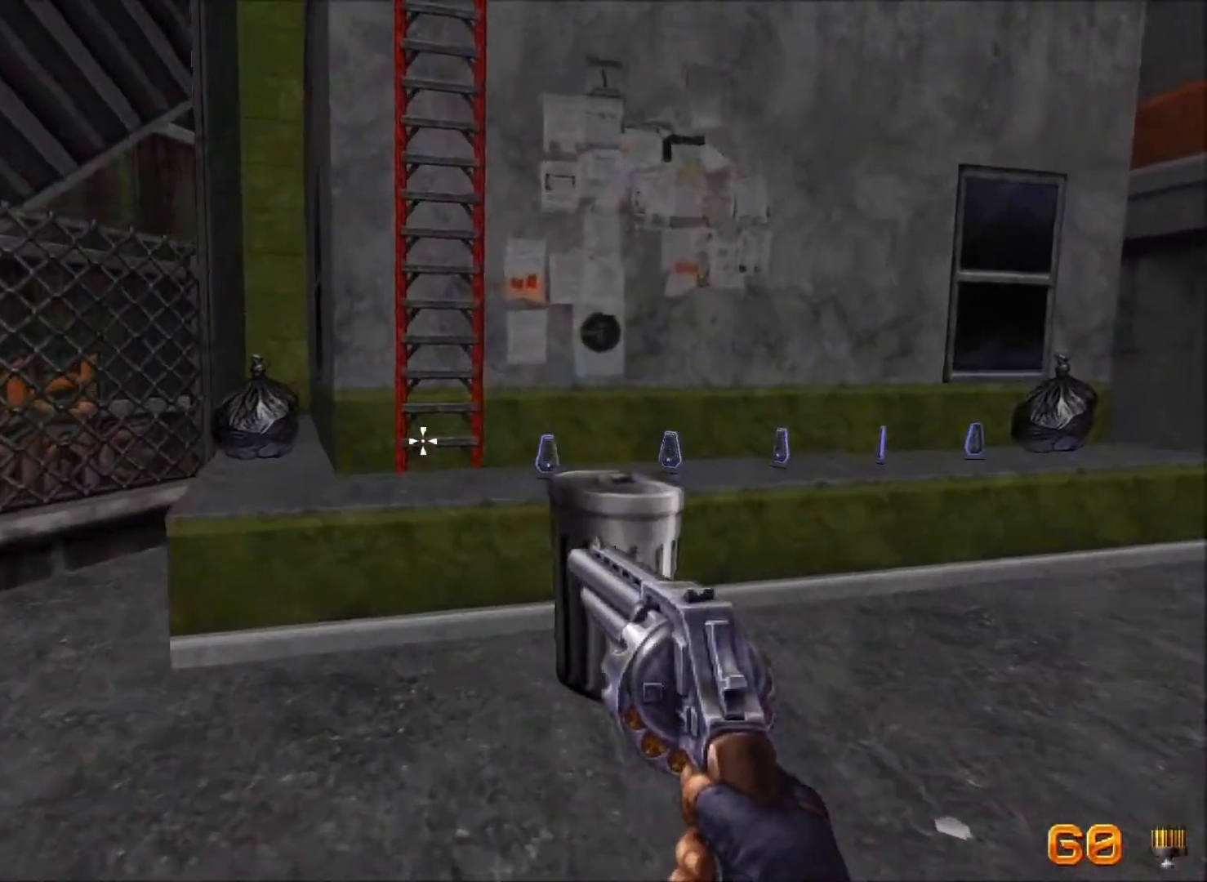
{"keys": [], "mouse": [], "events": [[317, "s", "down"], [417, "s", "up"]]}
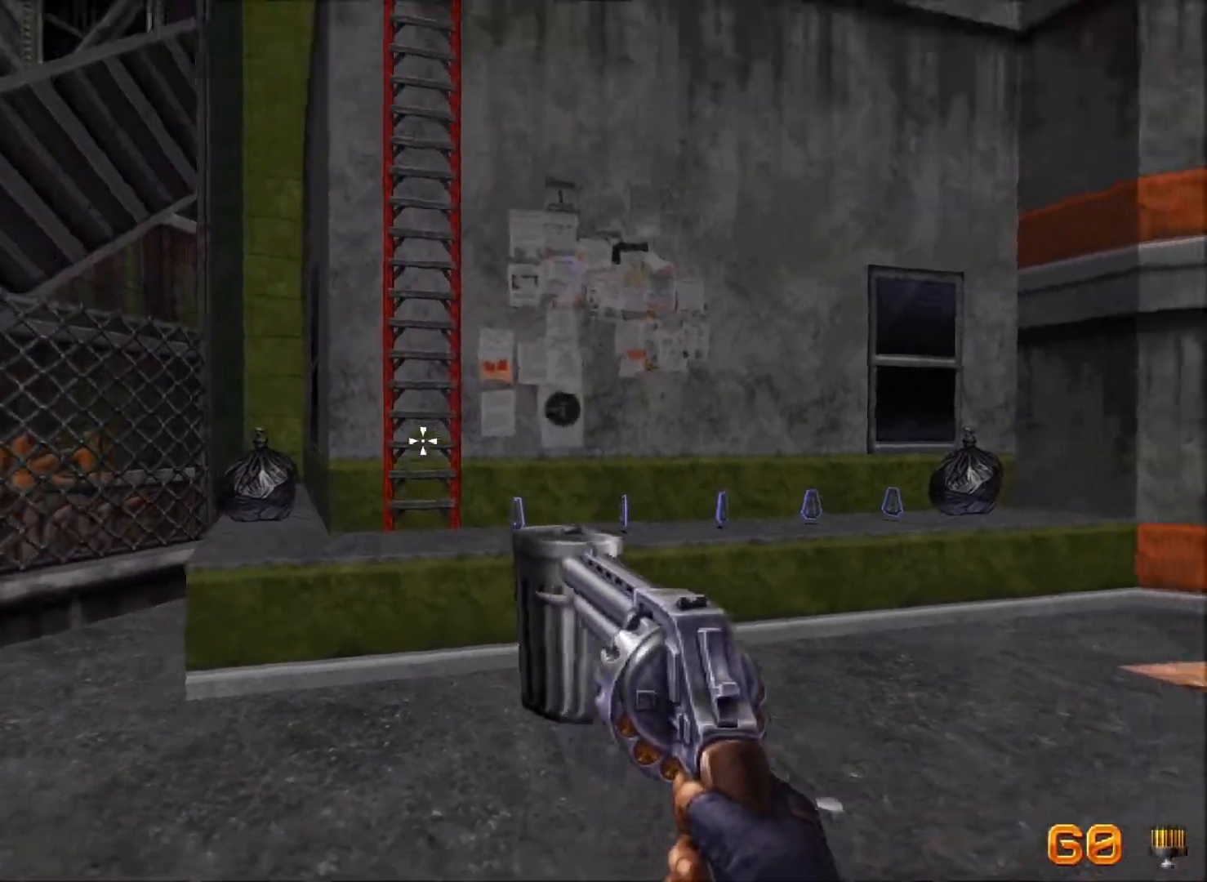
{"keys": [], "mouse": [], "events": []}
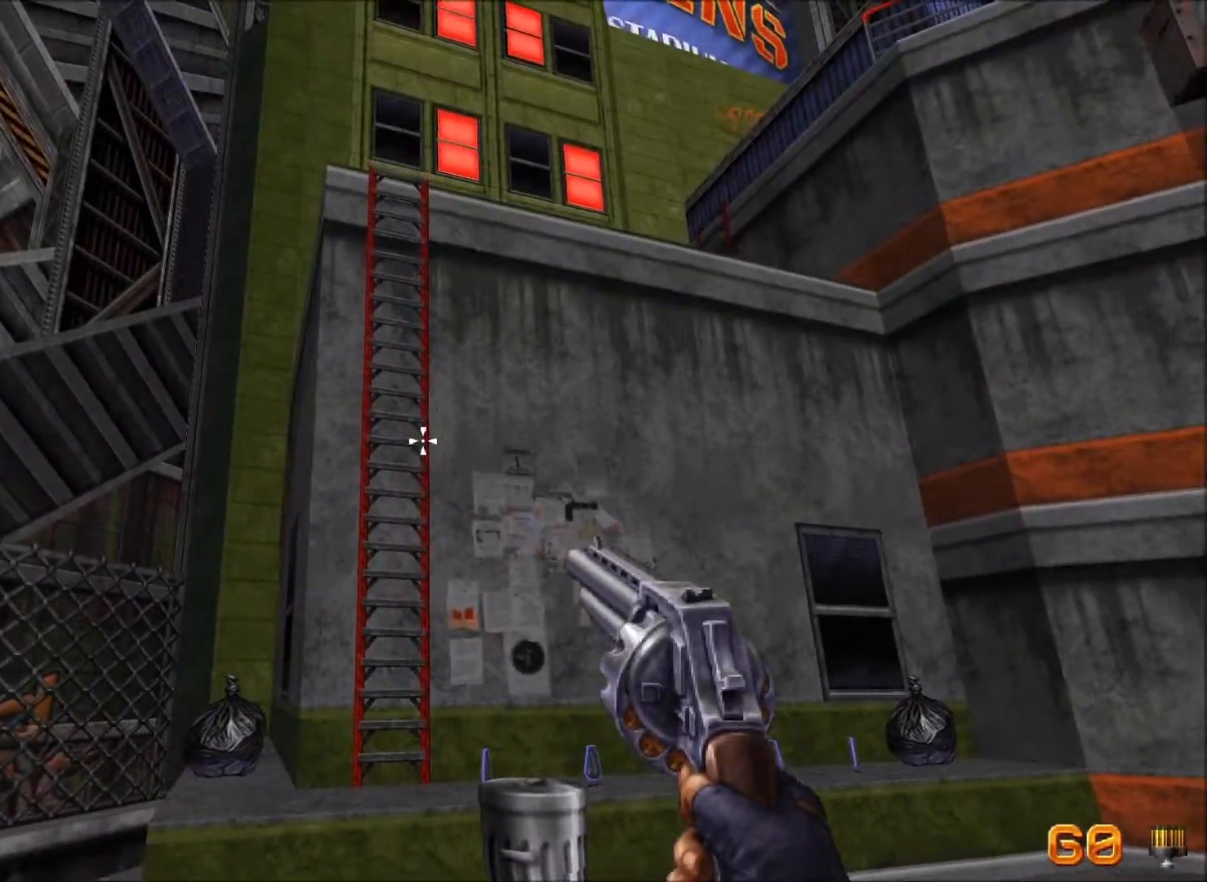
{"keys": [], "mouse": [], "events": []}
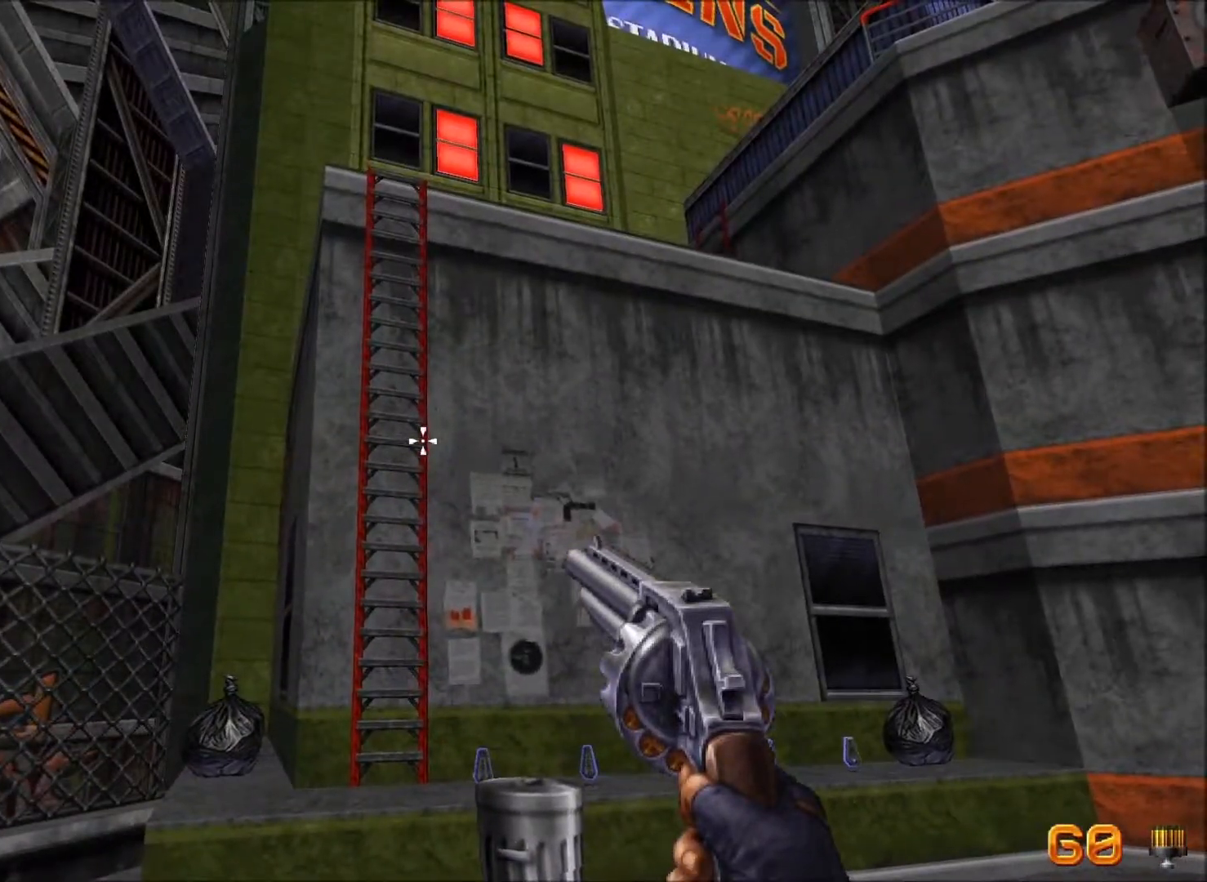
{"keys": [], "mouse": [], "events": []}
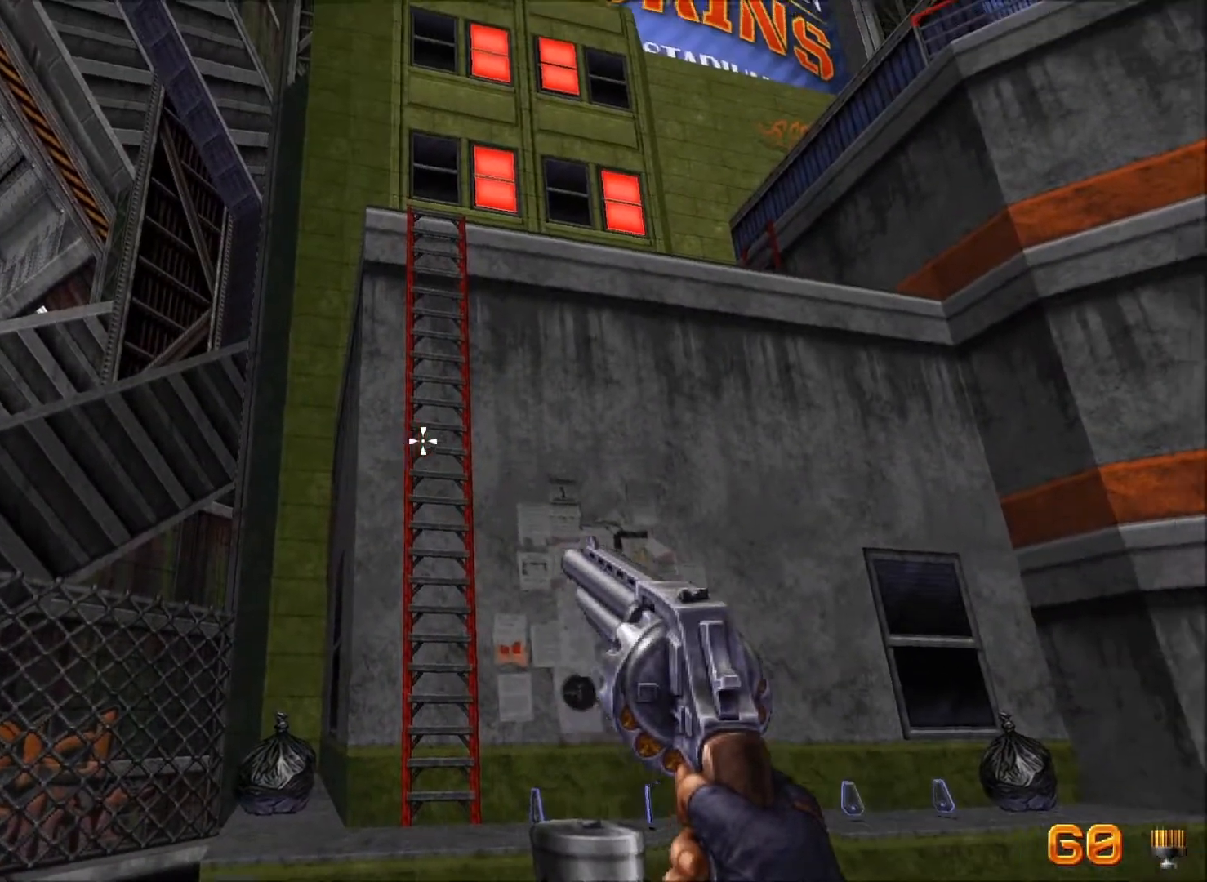
{"keys": [], "mouse": [], "events": []}
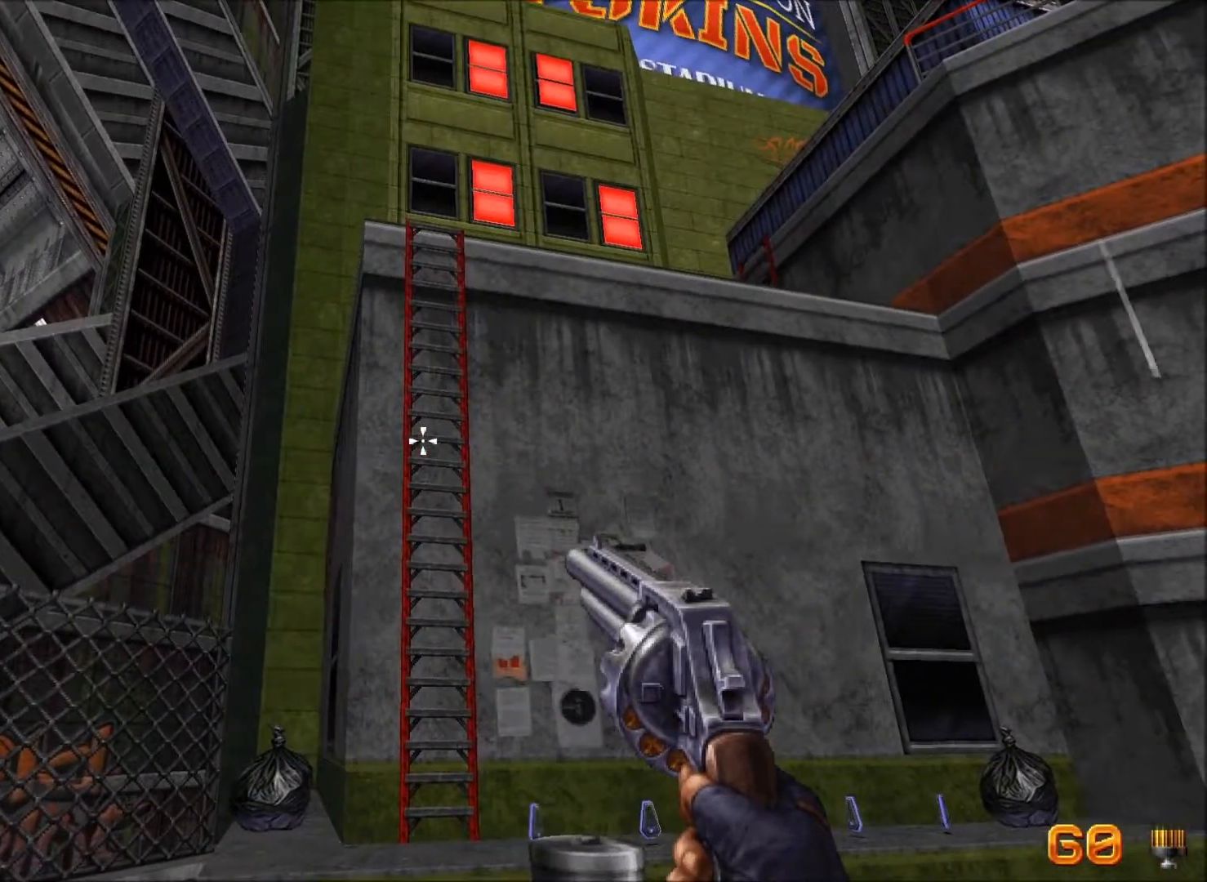
{"keys": ["space", "w"], "mouse": [], "events": [[167, "w", "down"], [450, "space", "down"]]}
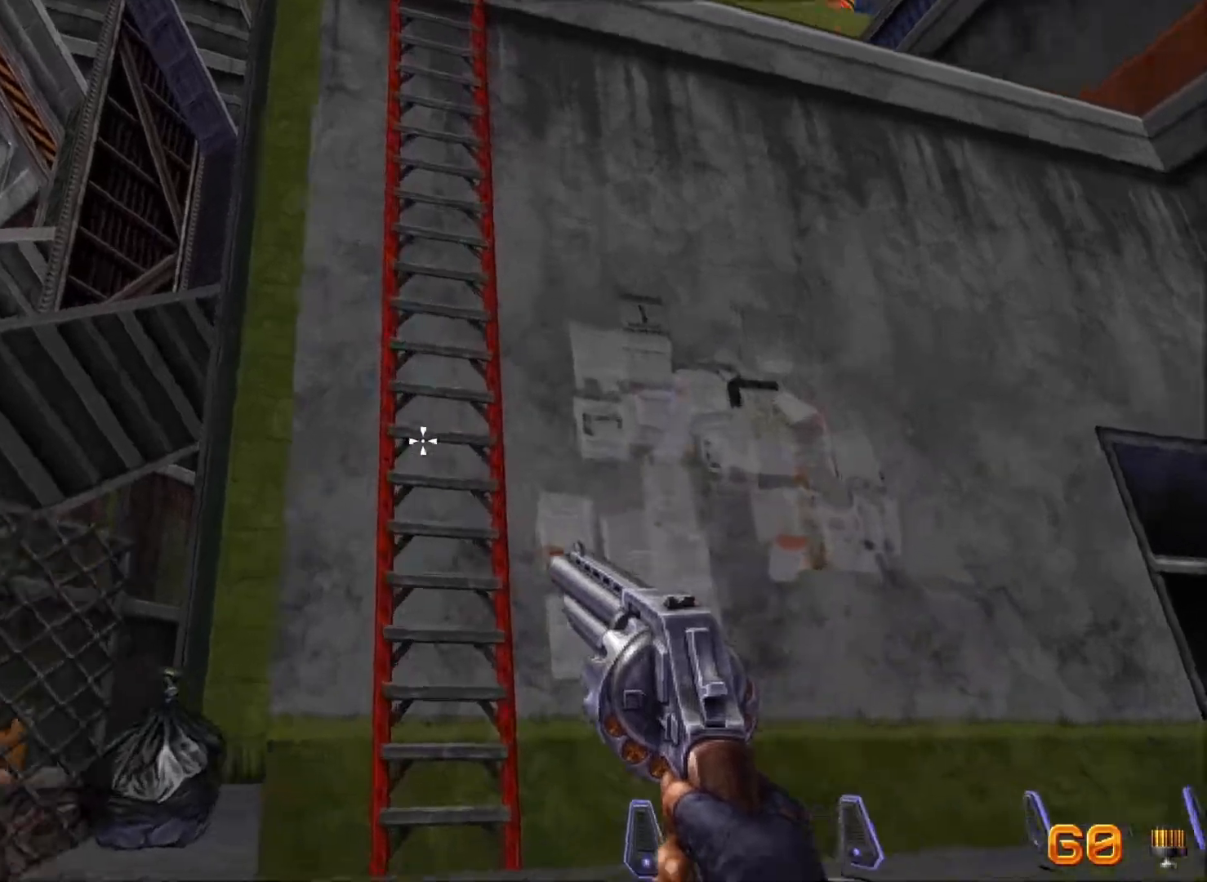
{"keys": ["space", "w"], "mouse": [], "events": [[50, "space", "up"], [133, "space", "down"], [233, "space", "up"], [317, "space", "down"], [367, "space", "up"], [467, "space", "down"]]}
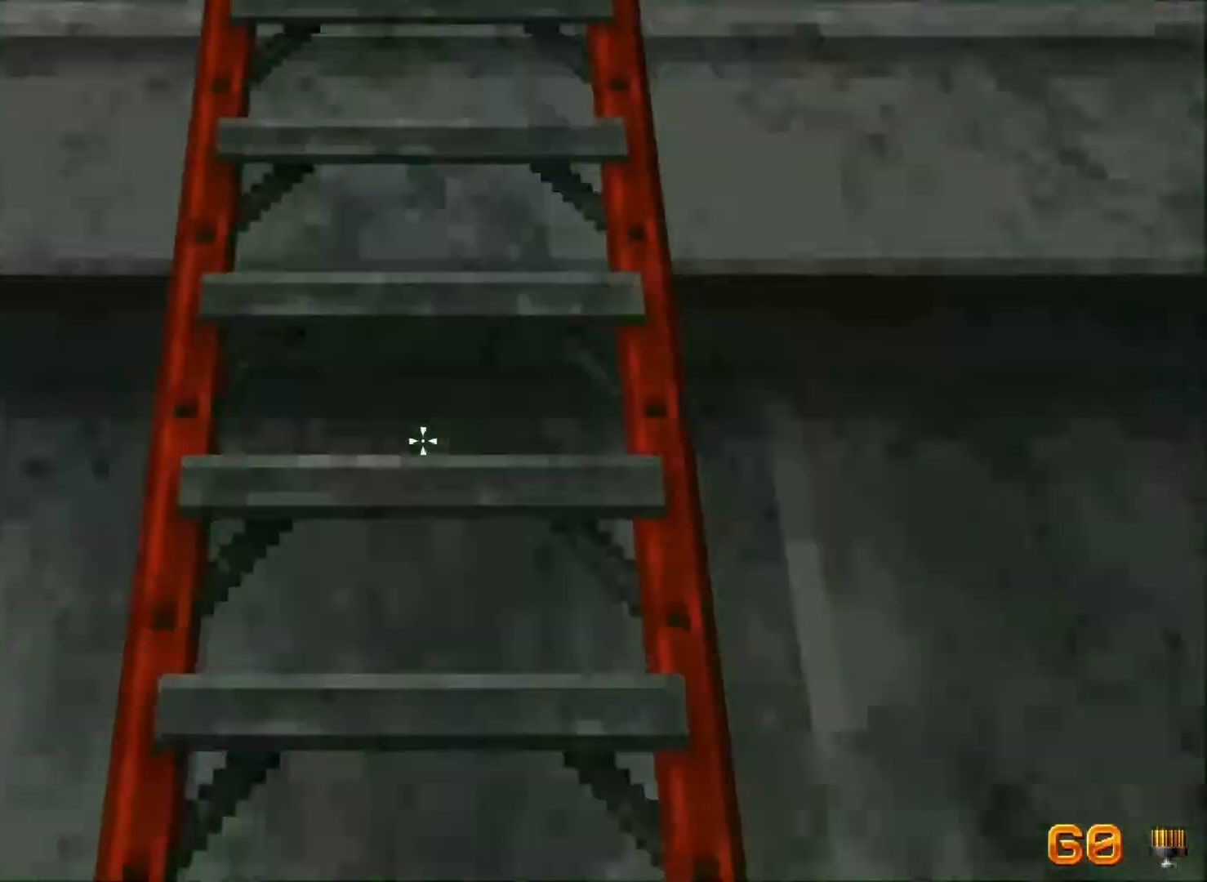
{"keys": ["w"], "mouse": [], "events": [[17, "space", "up"], [100, "space", "down"], [200, "space", "up"], [300, "space", "down"], [333, "space", "up"]]}
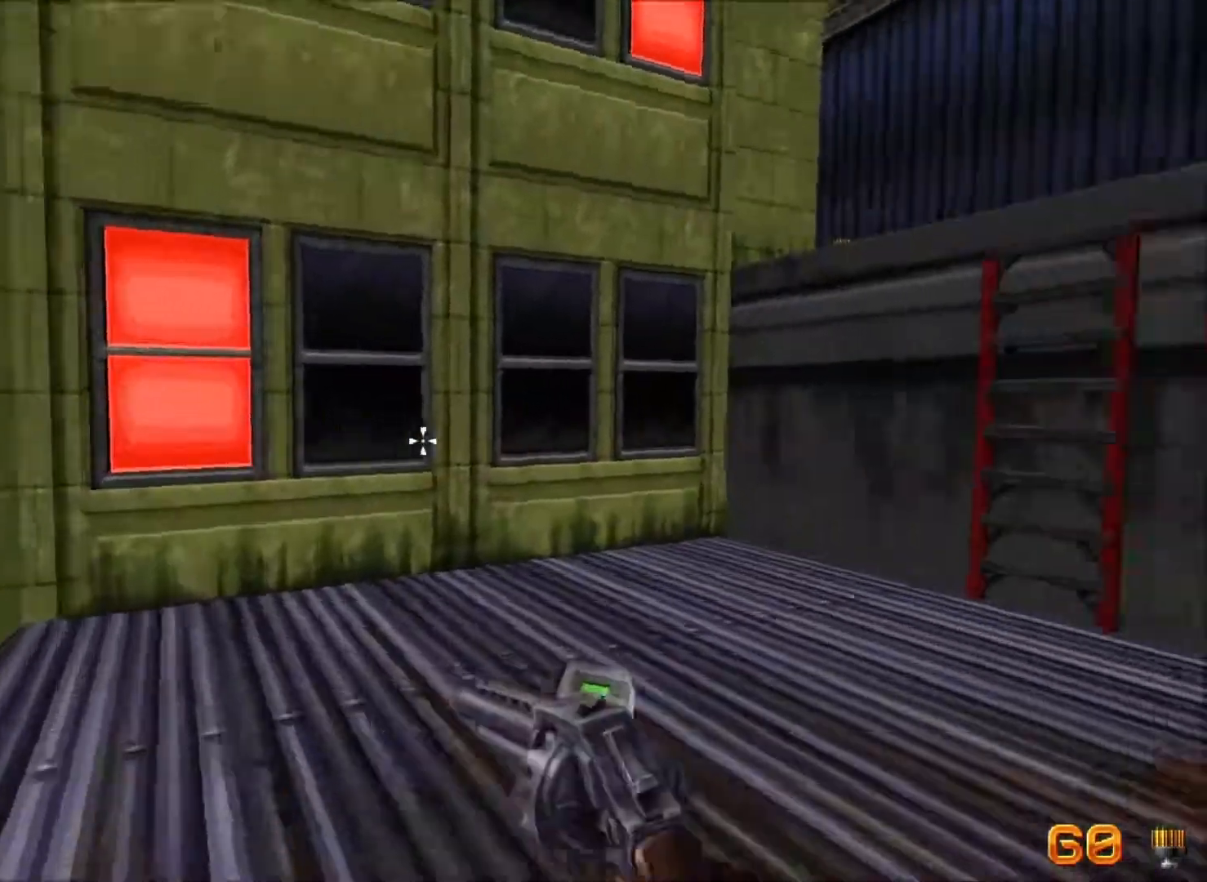
{"keys": [], "mouse": [], "events": [[117, "a", "down"], [217, "w", "up"], [317, "a", "up"]]}
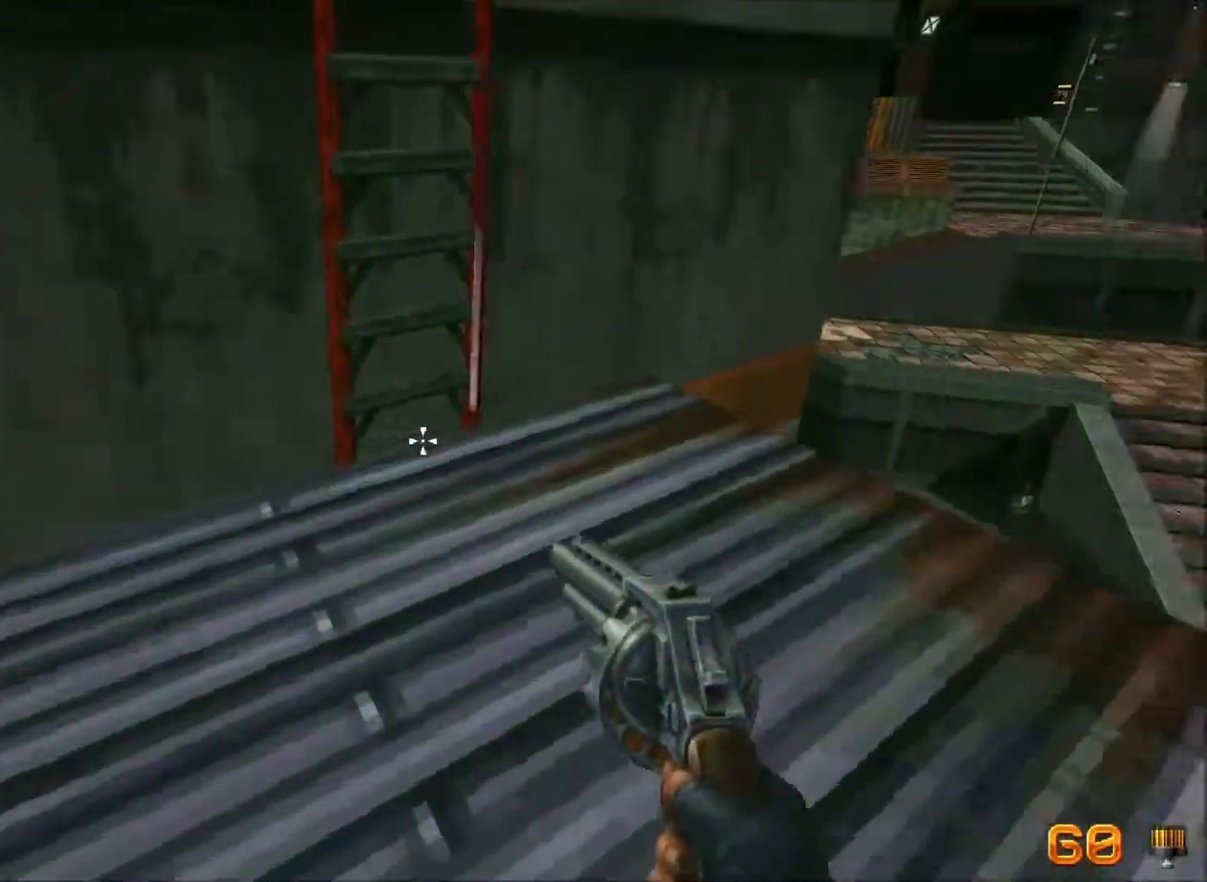
{"keys": [], "mouse": [], "events": [[183, "w", "down"], [467, "w", "up"]]}
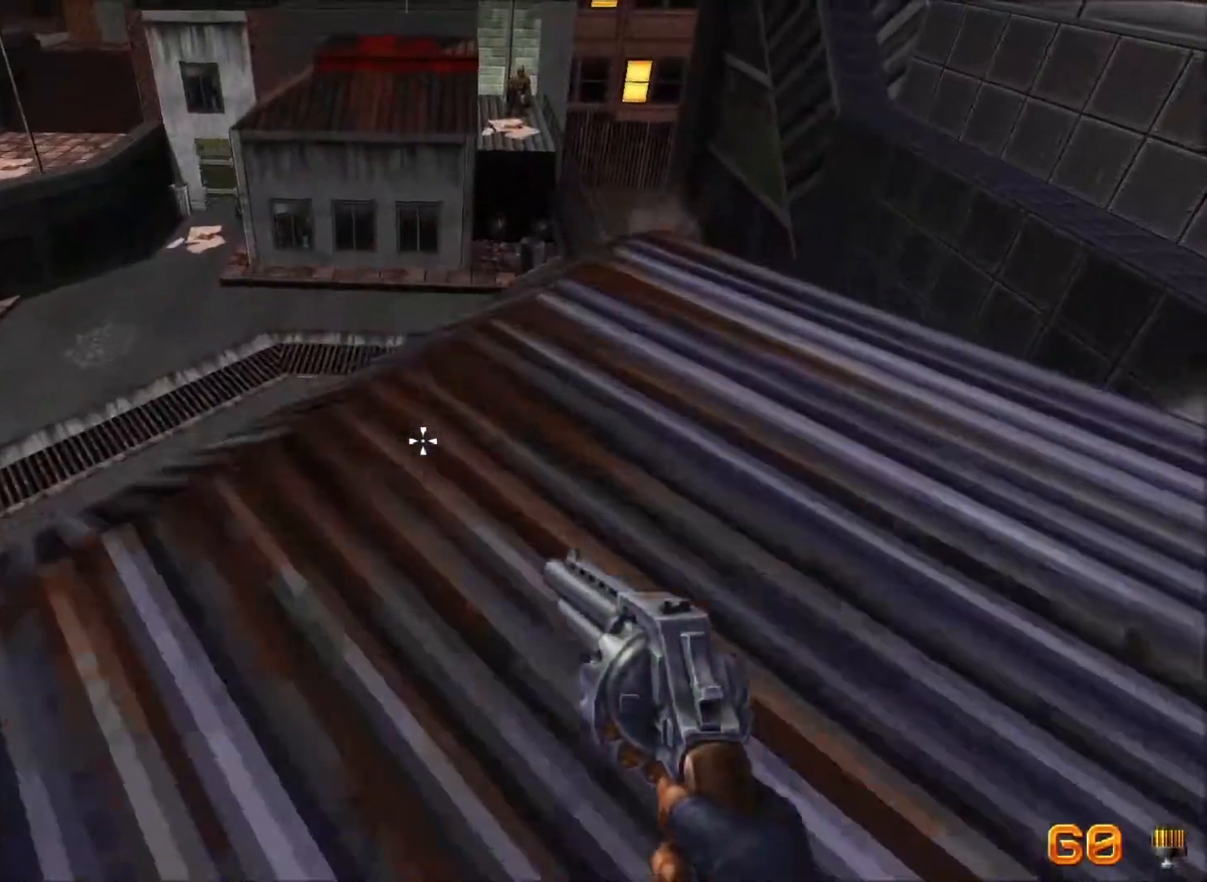
{"keys": ["a", "w"], "mouse": [], "events": [[300, "a", "down"], [383, "w", "down"]]}